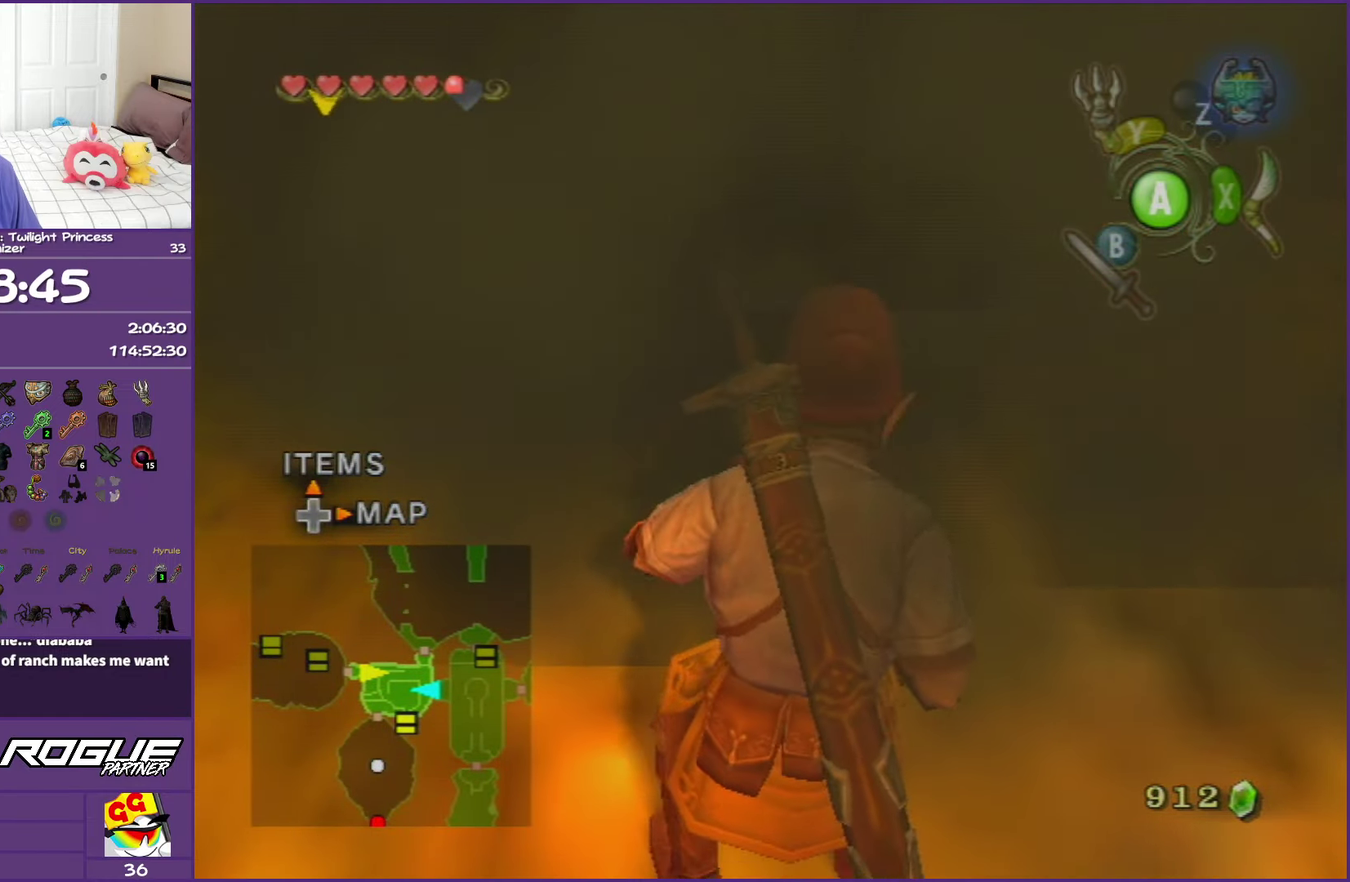
Gameplay with a controller (Nintendo layout); each line is a JSON object with the inputs held at the frame after it. "events" lists button and stick changes between this image and that frame as [ms after this image, input, new state], when the widget could be followed in between. This overlay highlights the sticks when they move; stick clicks (L3 R3) are not distinguishable. Not read: L3 R3.
{"buttons": [], "left_stick": "up", "right_stick": "center", "events": []}
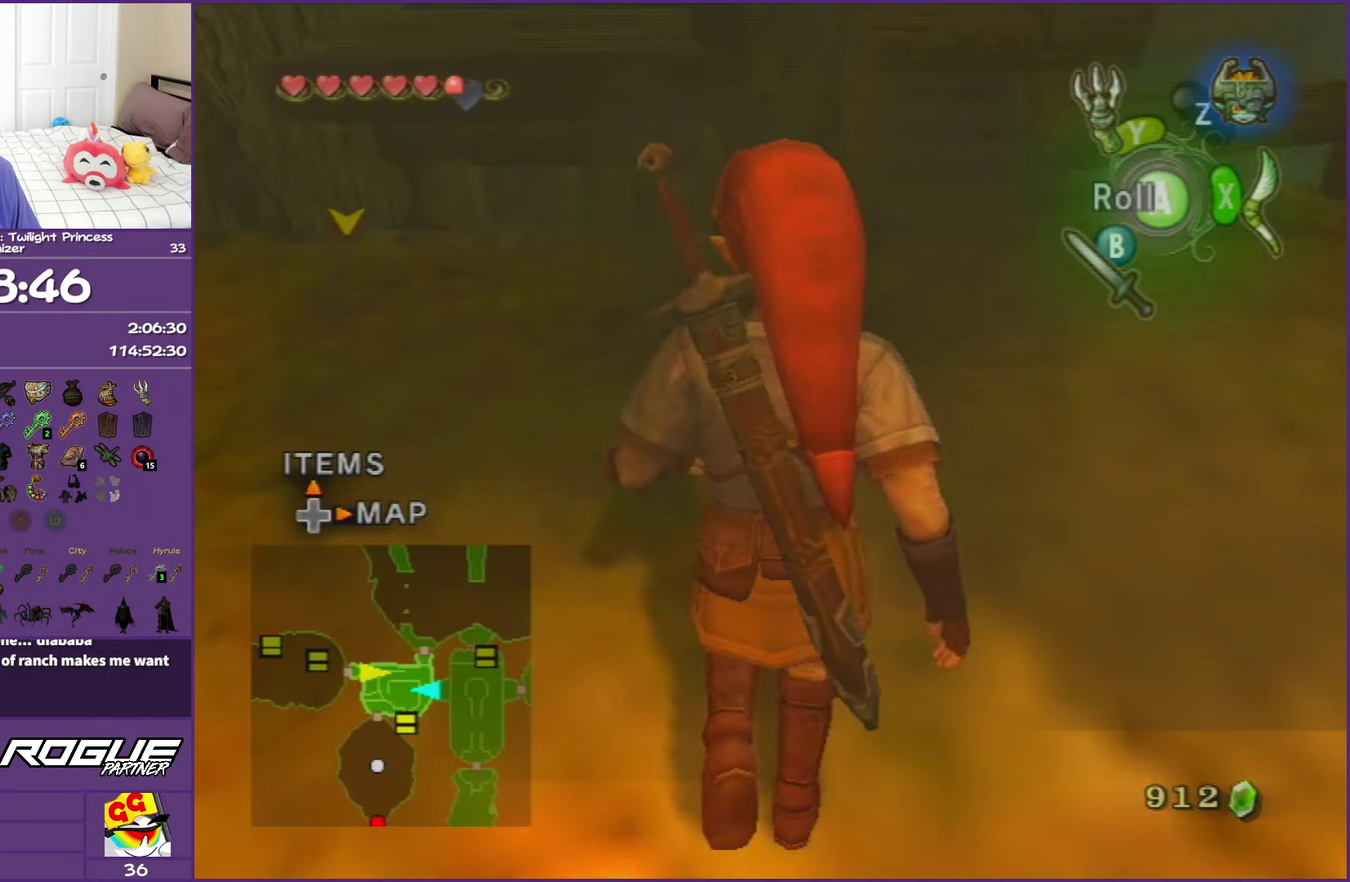
{"buttons": [], "left_stick": "right", "right_stick": "center", "events": [[233, "left_stick", "up-left"], [333, "left_stick", "up"], [383, "left_stick", "up-right"], [450, "left_stick", "right"]]}
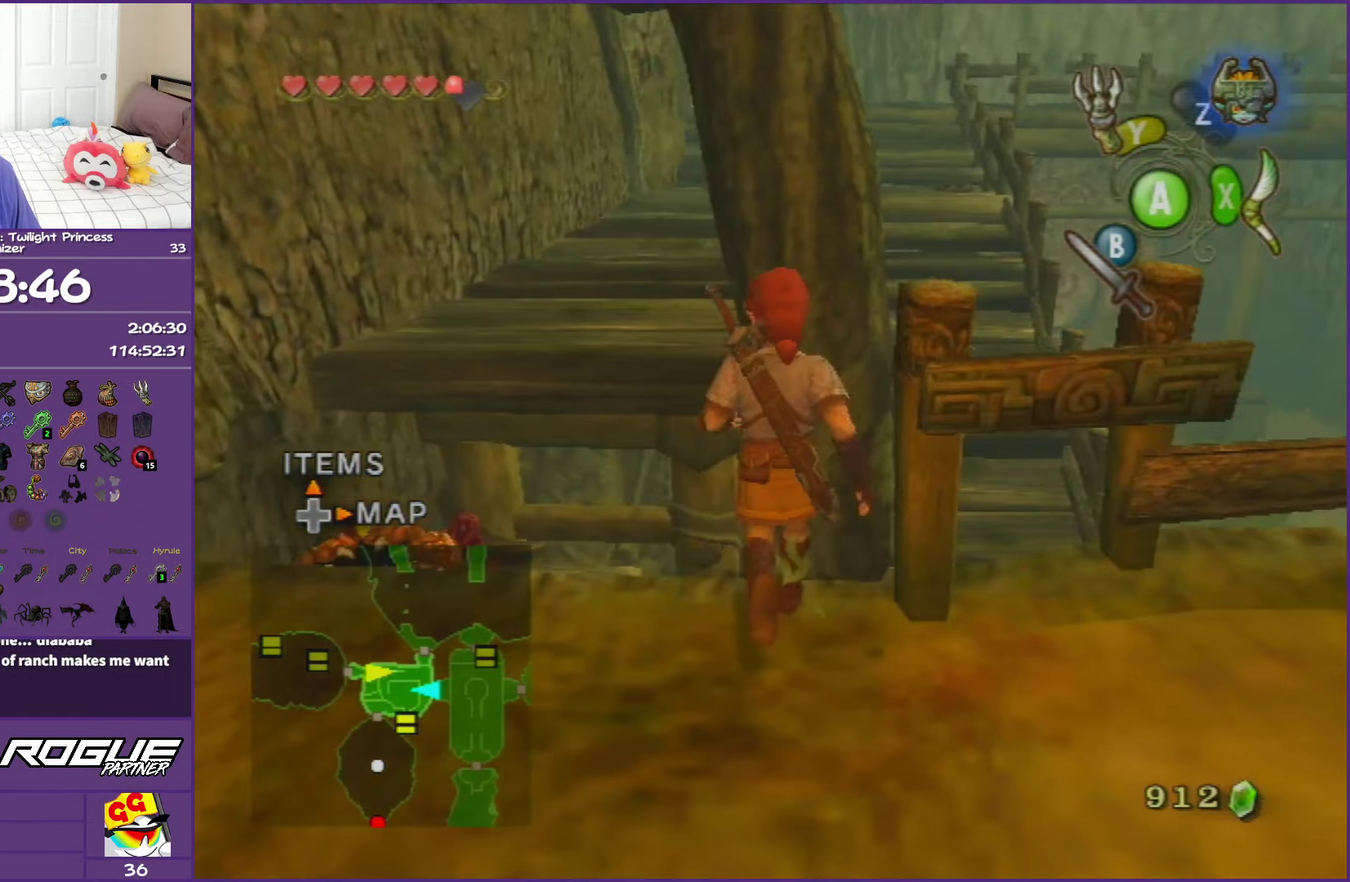
{"buttons": [], "left_stick": "up-right", "right_stick": "center", "events": [[17, "left_stick", "down-right"], [183, "left_stick", "up"], [433, "left_stick", "up-right"]]}
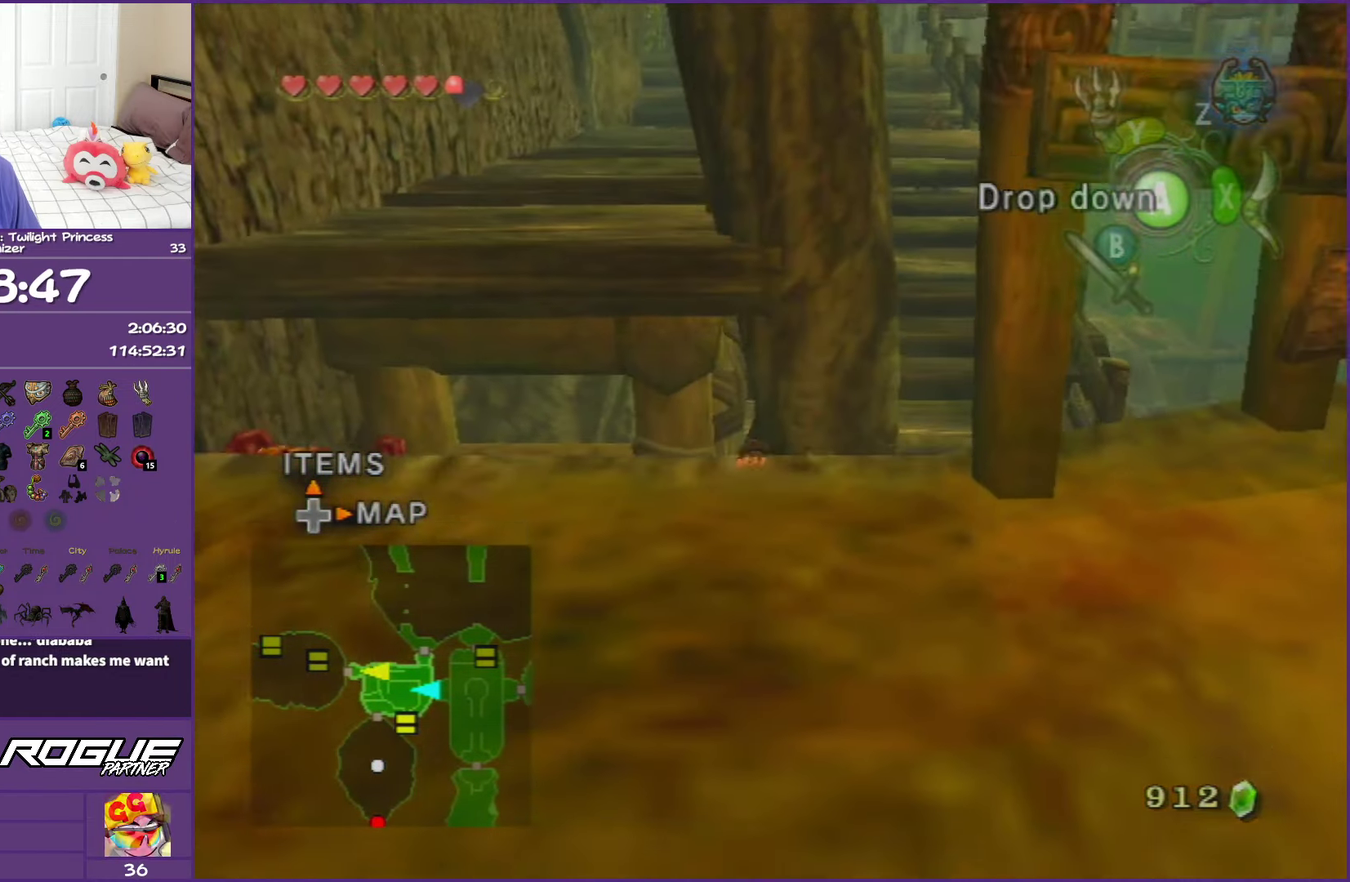
{"buttons": [], "left_stick": "up-right", "right_stick": "center", "events": [[183, "A", "down"], [183, "left_stick", "center"], [267, "A", "up"], [417, "left_stick", "up-right"]]}
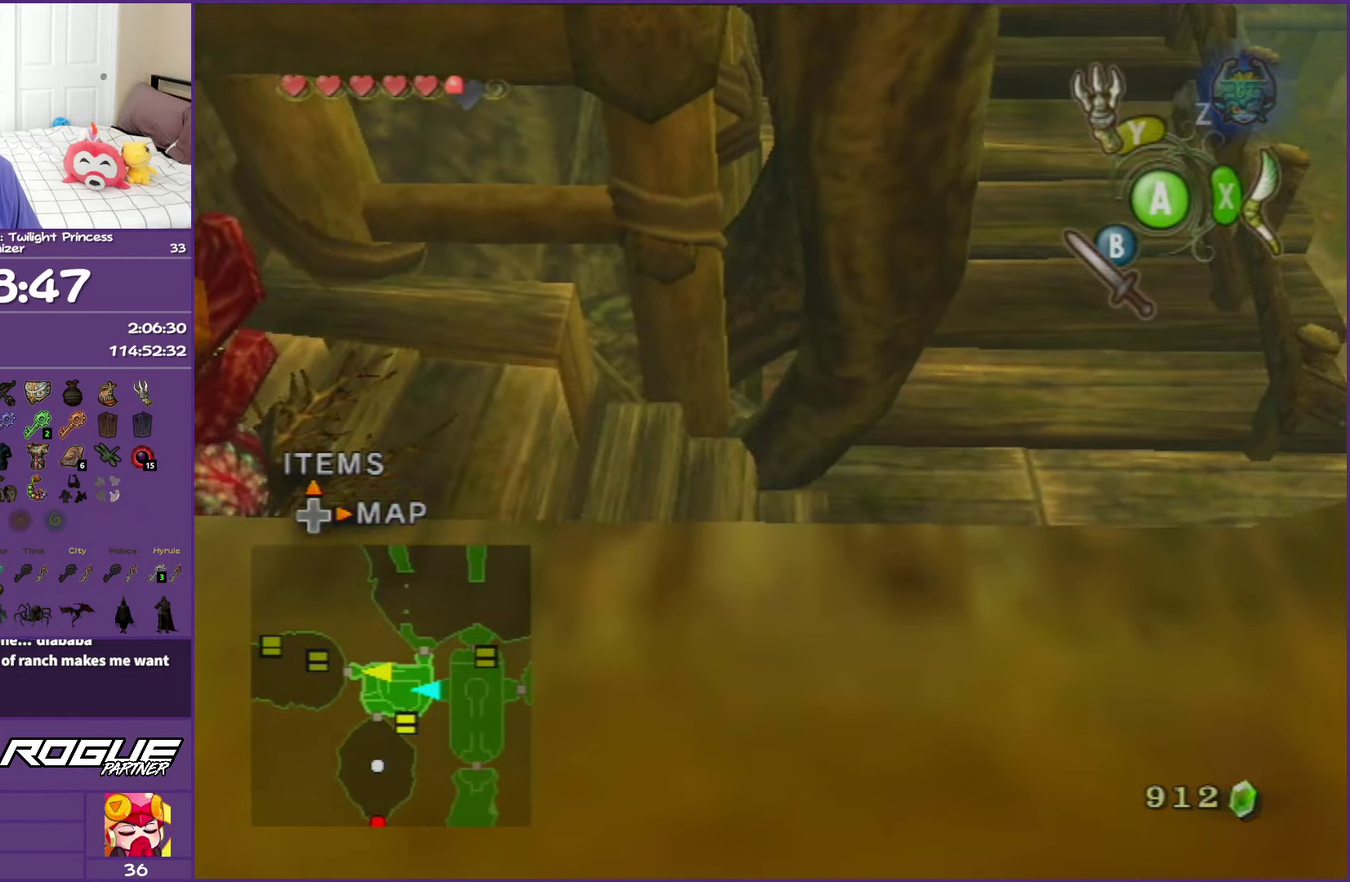
{"buttons": [], "left_stick": "up-right", "right_stick": "center", "events": []}
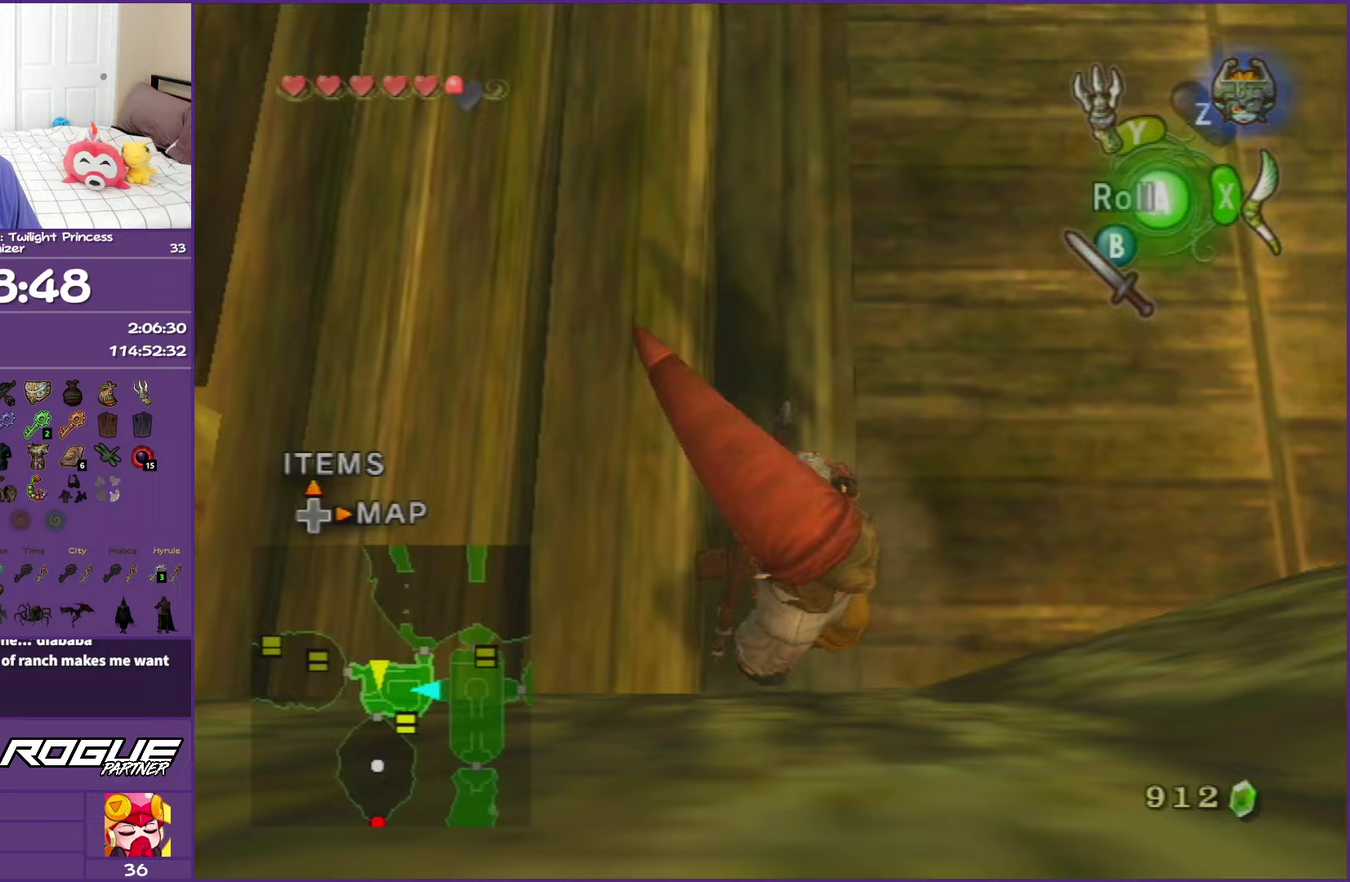
{"buttons": ["A"], "left_stick": "up", "right_stick": "center", "events": [[167, "A", "down"], [200, "left_stick", "up"], [300, "A", "up"], [367, "A", "down"]]}
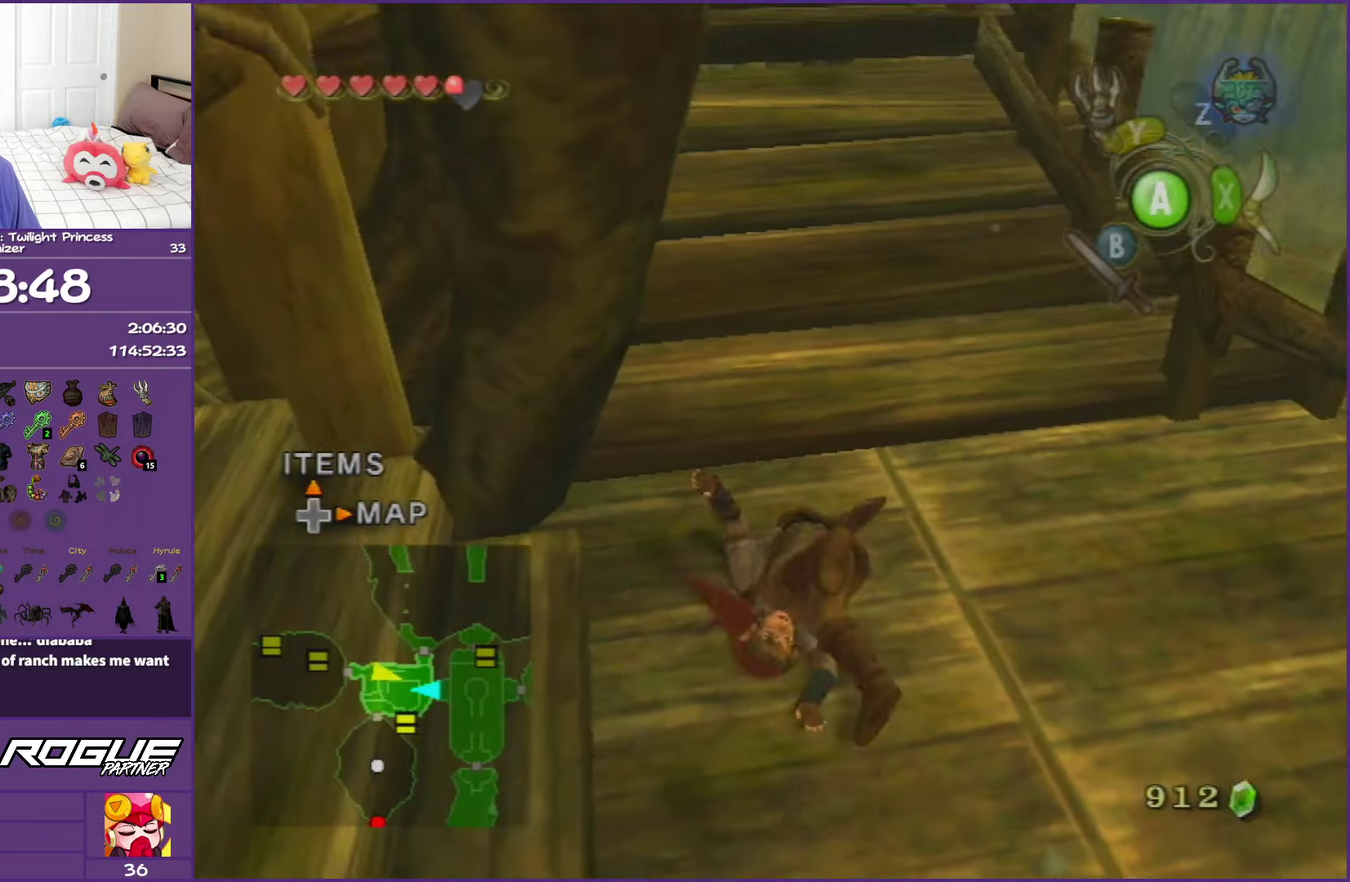
{"buttons": ["A"], "left_stick": "up", "right_stick": "center", "events": [[17, "A", "up"], [300, "A", "down"]]}
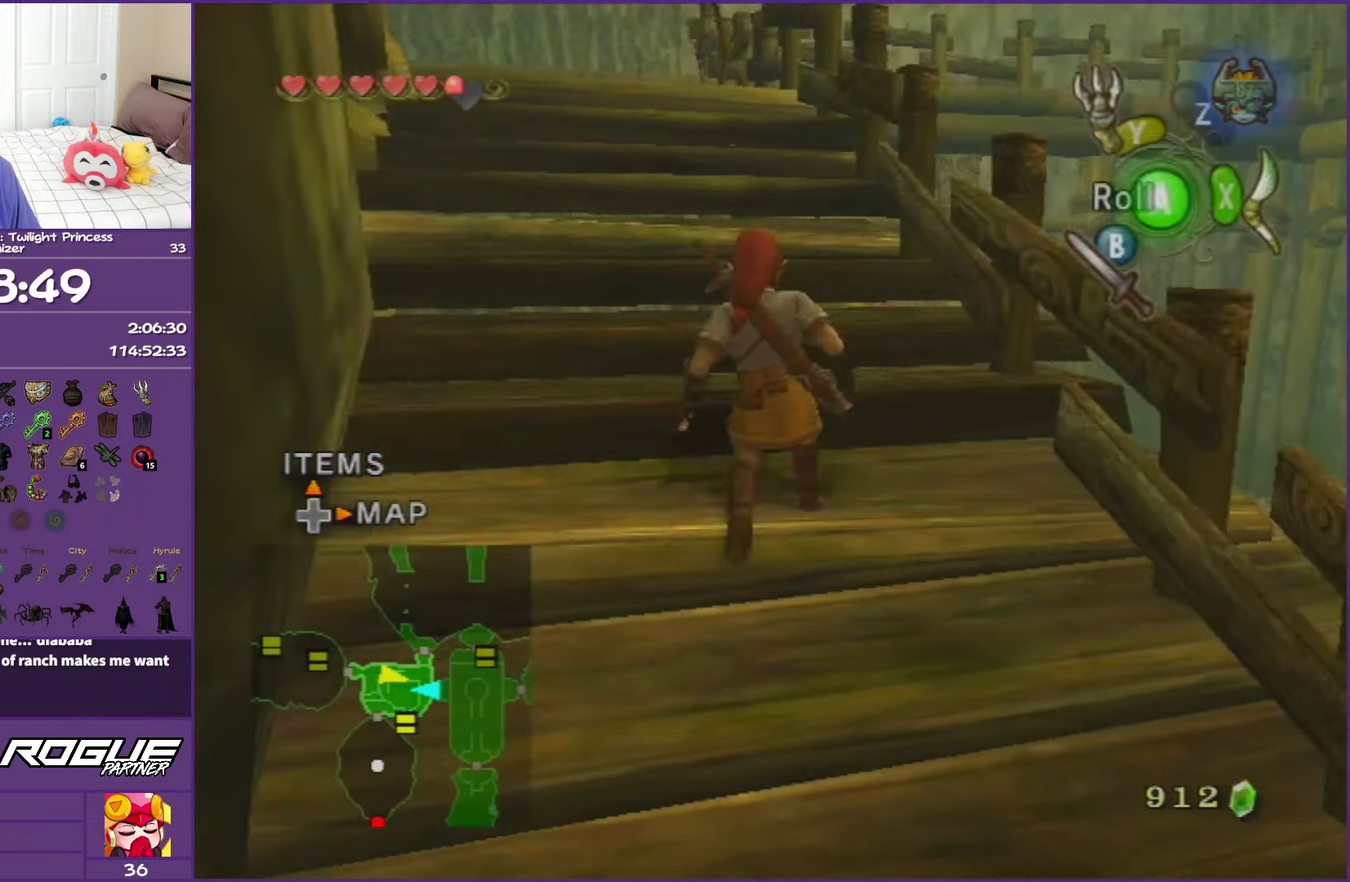
{"buttons": [], "left_stick": "up-left", "right_stick": "center", "events": [[117, "A", "up"], [183, "A", "down"], [267, "left_stick", "up-left"], [350, "A", "up"]]}
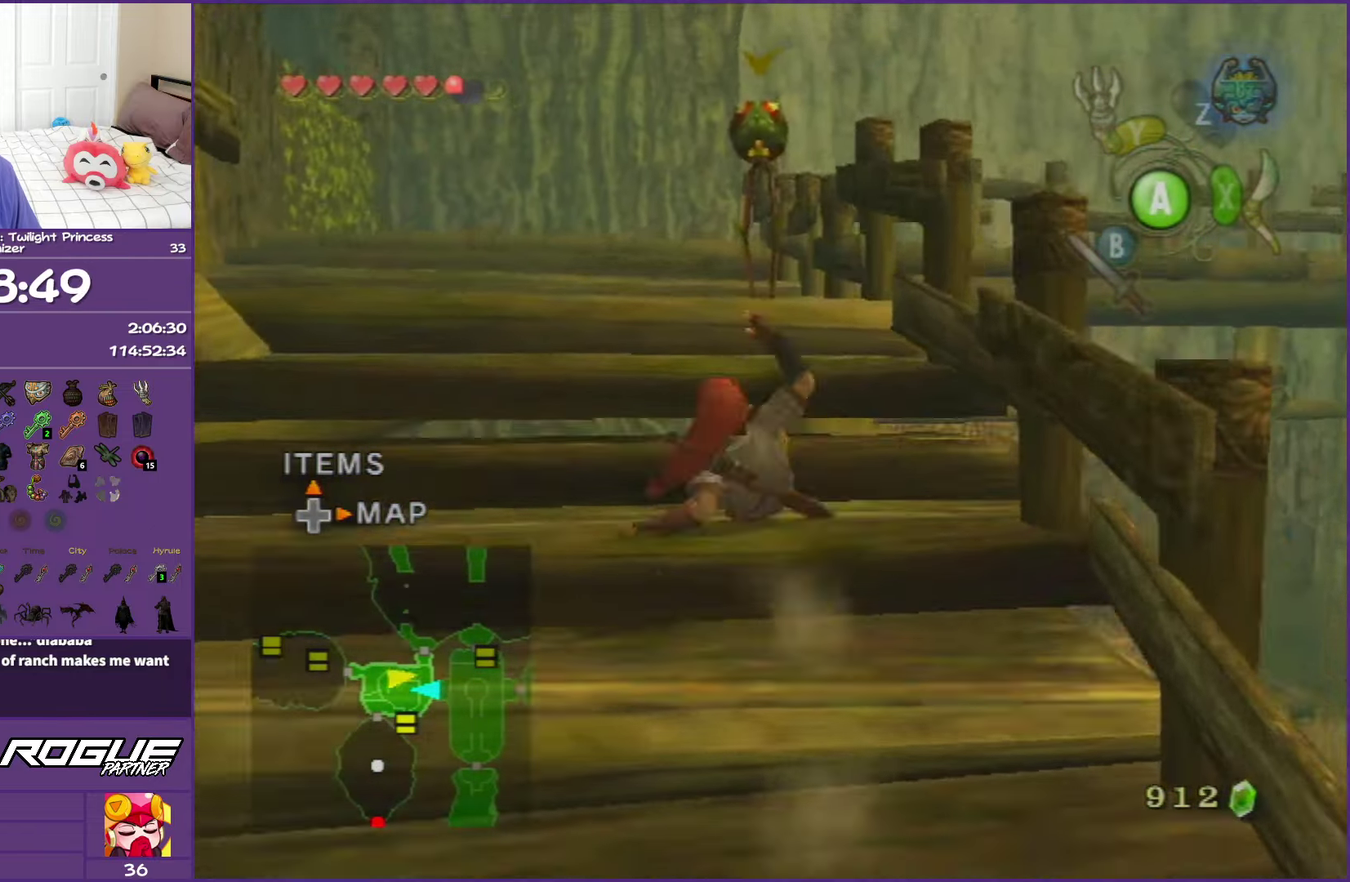
{"buttons": [], "left_stick": "up", "right_stick": "center", "events": [[433, "left_stick", "up"]]}
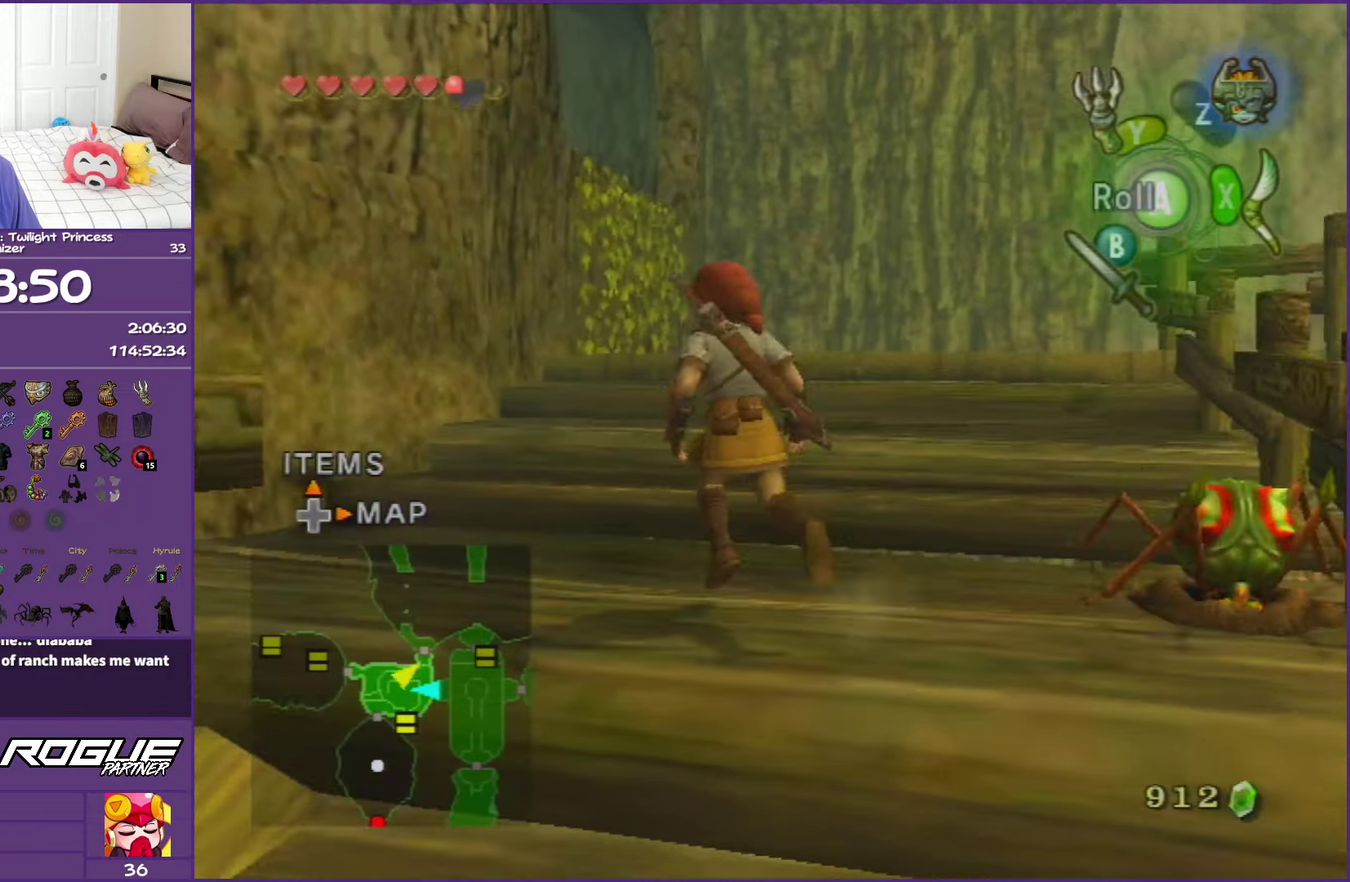
{"buttons": [], "left_stick": "left", "right_stick": "center", "events": [[17, "left_stick", "down-right"], [67, "left_stick", "up-left"], [200, "left_stick", "down-right"], [267, "left_stick", "left"], [417, "right_stick", "left"], [500, "right_stick", "center"]]}
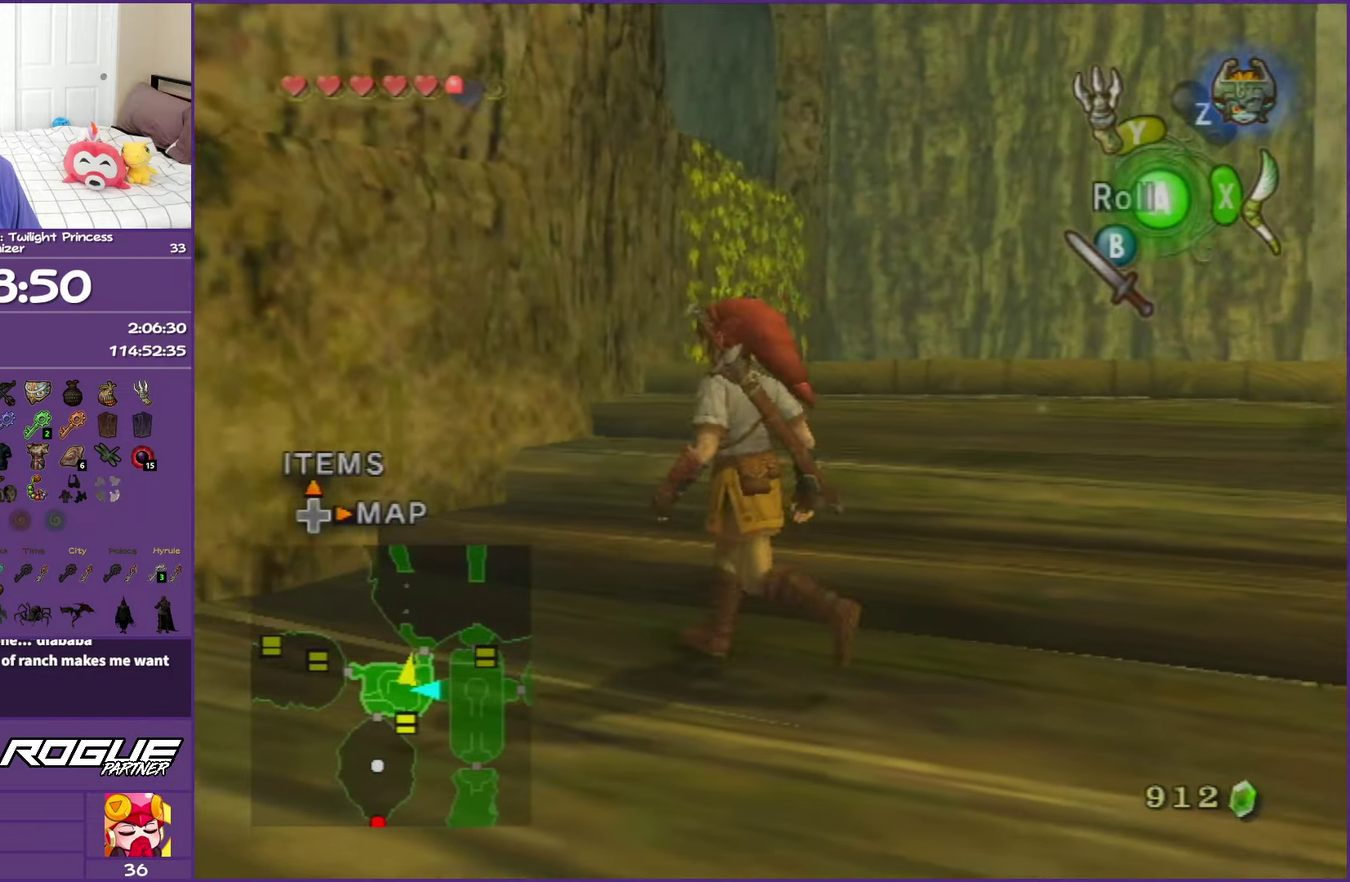
{"buttons": [], "left_stick": "up-left", "right_stick": "right", "events": [[50, "right_stick", "right"], [83, "left_stick", "up-left"]]}
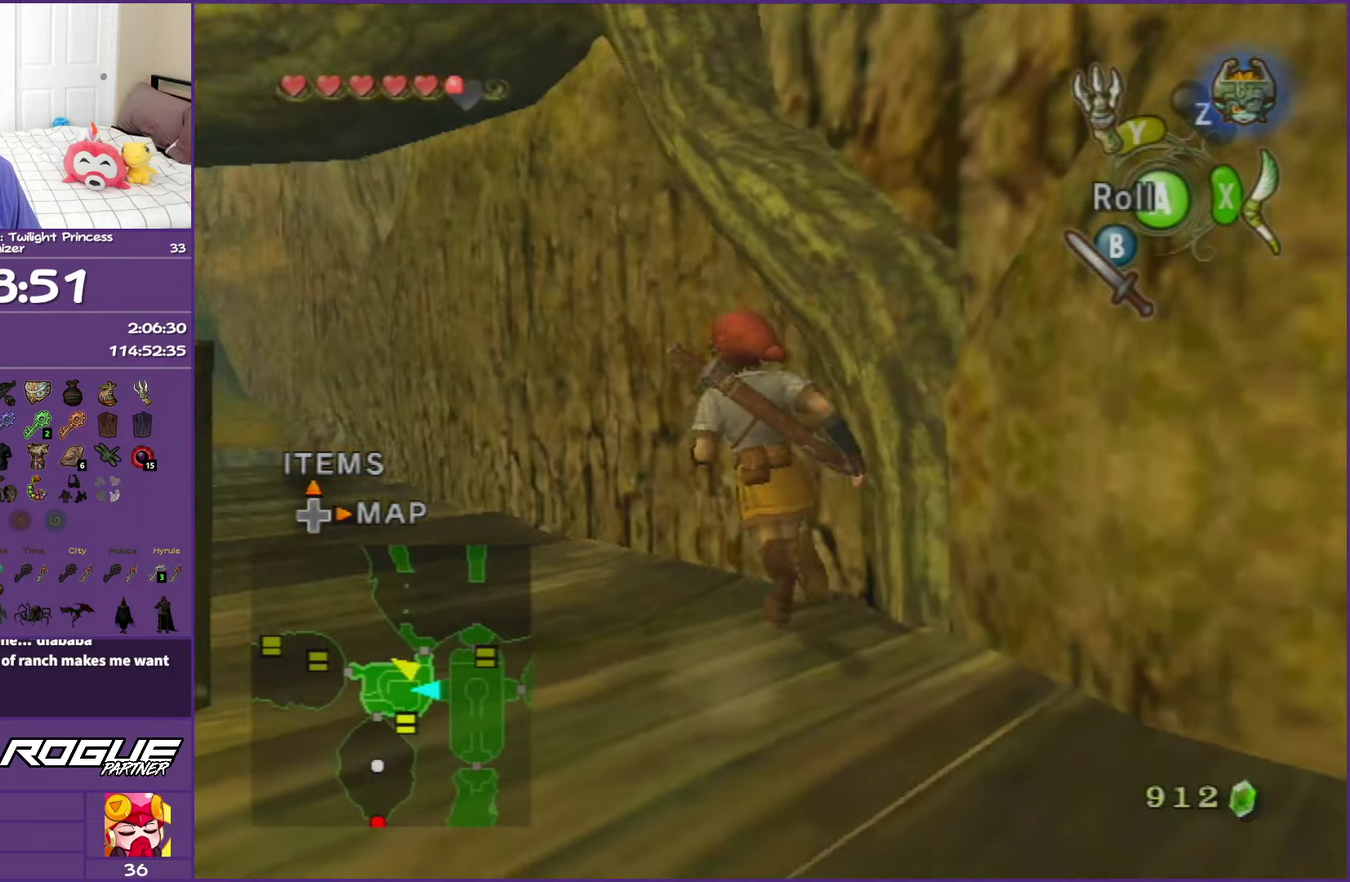
{"buttons": [], "left_stick": "up", "right_stick": "center", "events": [[250, "left_stick", "right"], [267, "right_stick", "center"], [467, "left_stick", "up"]]}
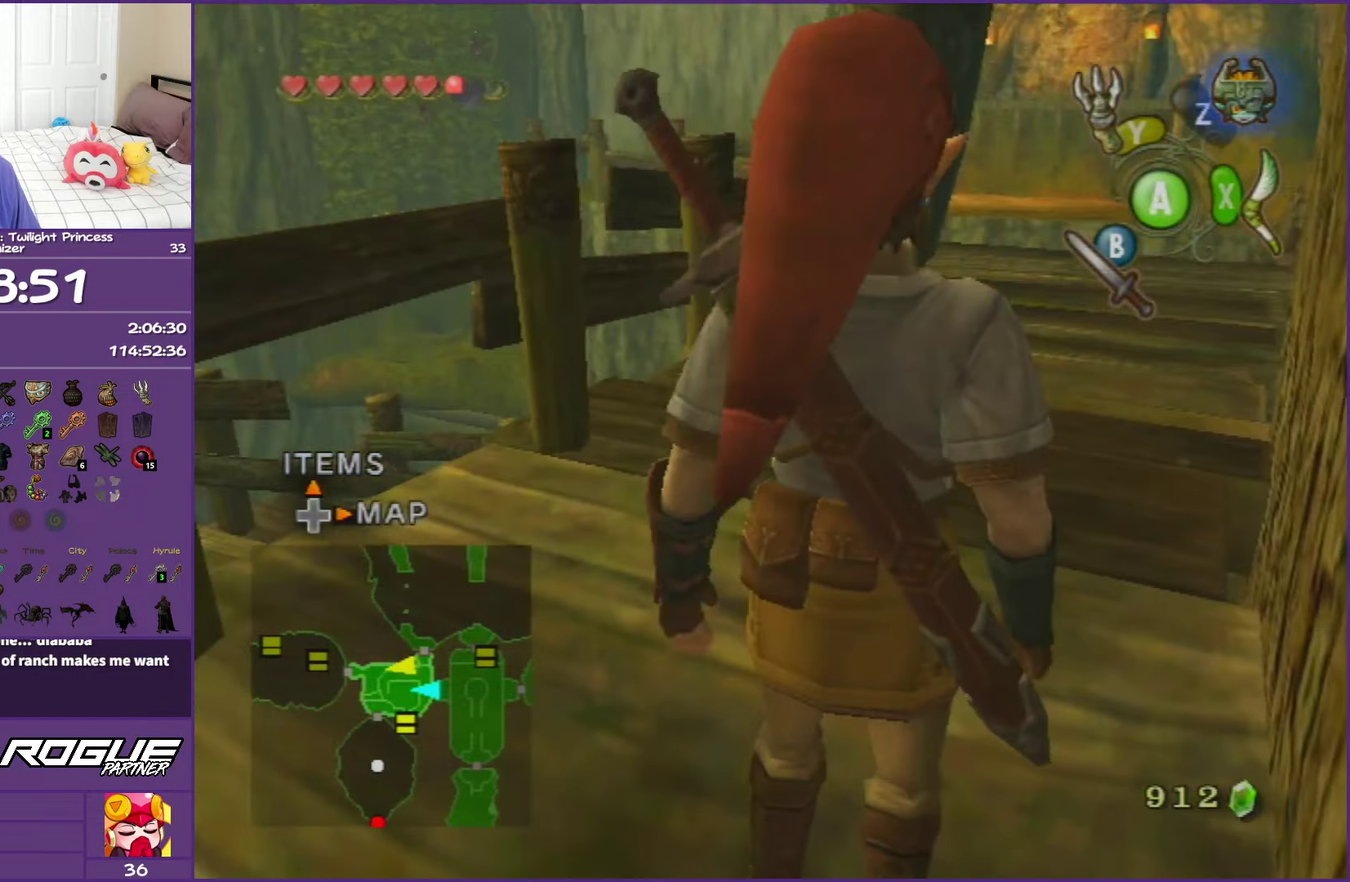
{"buttons": ["Y"], "left_stick": "center", "right_stick": "center", "events": [[233, "Y", "down"], [233, "left_stick", "right"], [283, "left_stick", "center"]]}
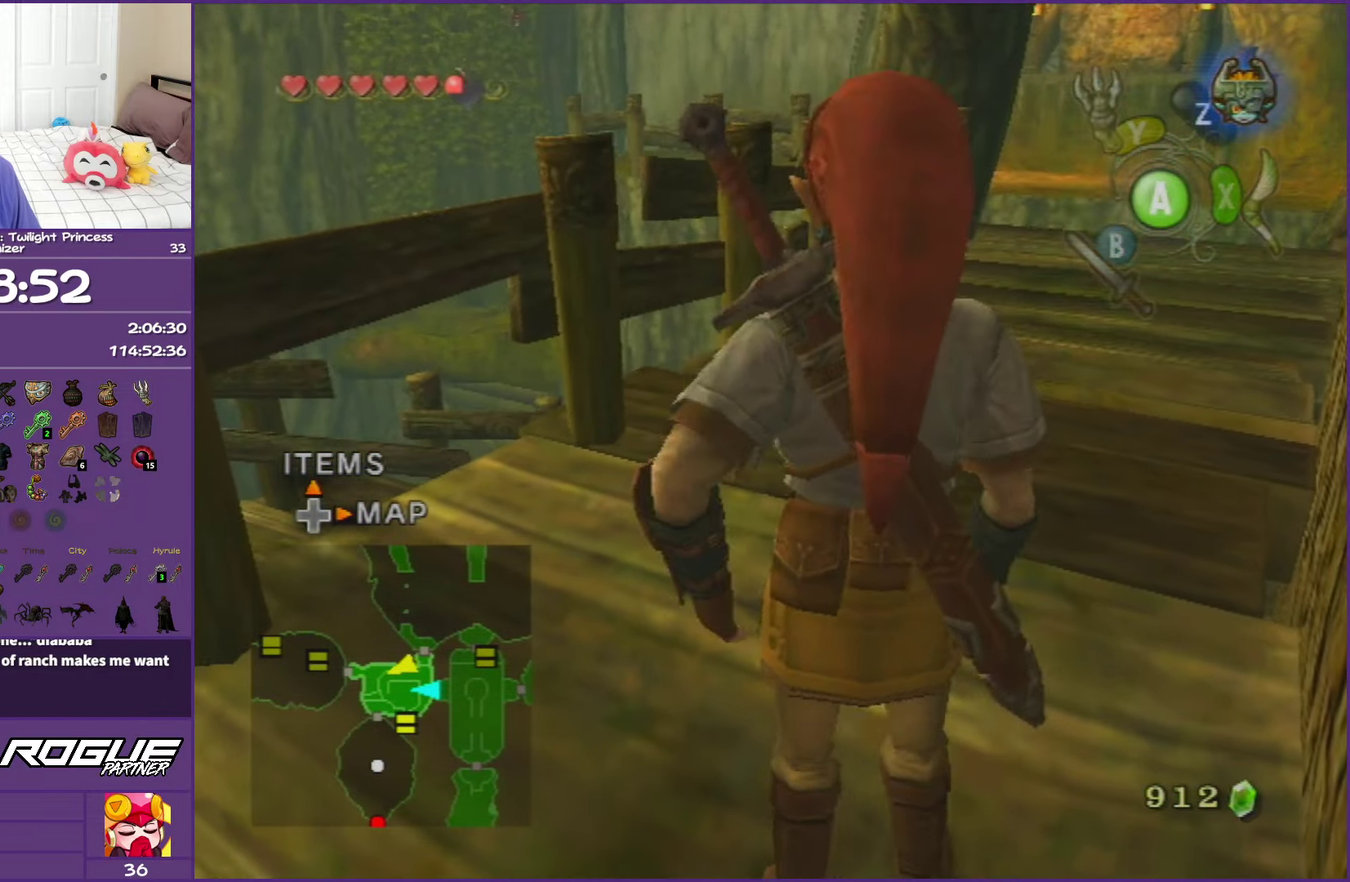
{"buttons": ["Y"], "left_stick": "center", "right_stick": "center", "events": []}
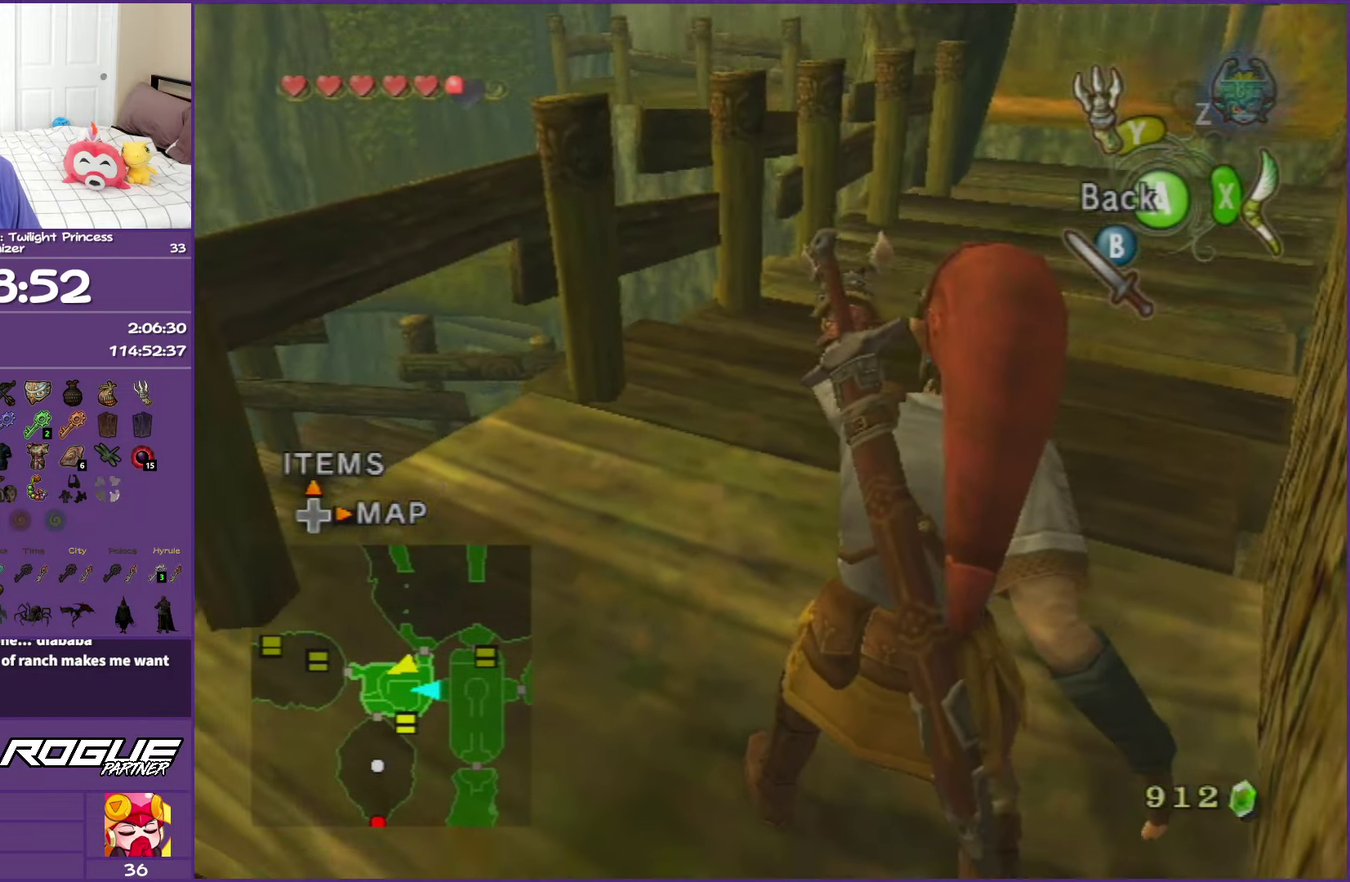
{"buttons": ["Y"], "left_stick": "left", "right_stick": "center", "events": [[117, "left_stick", "left"]]}
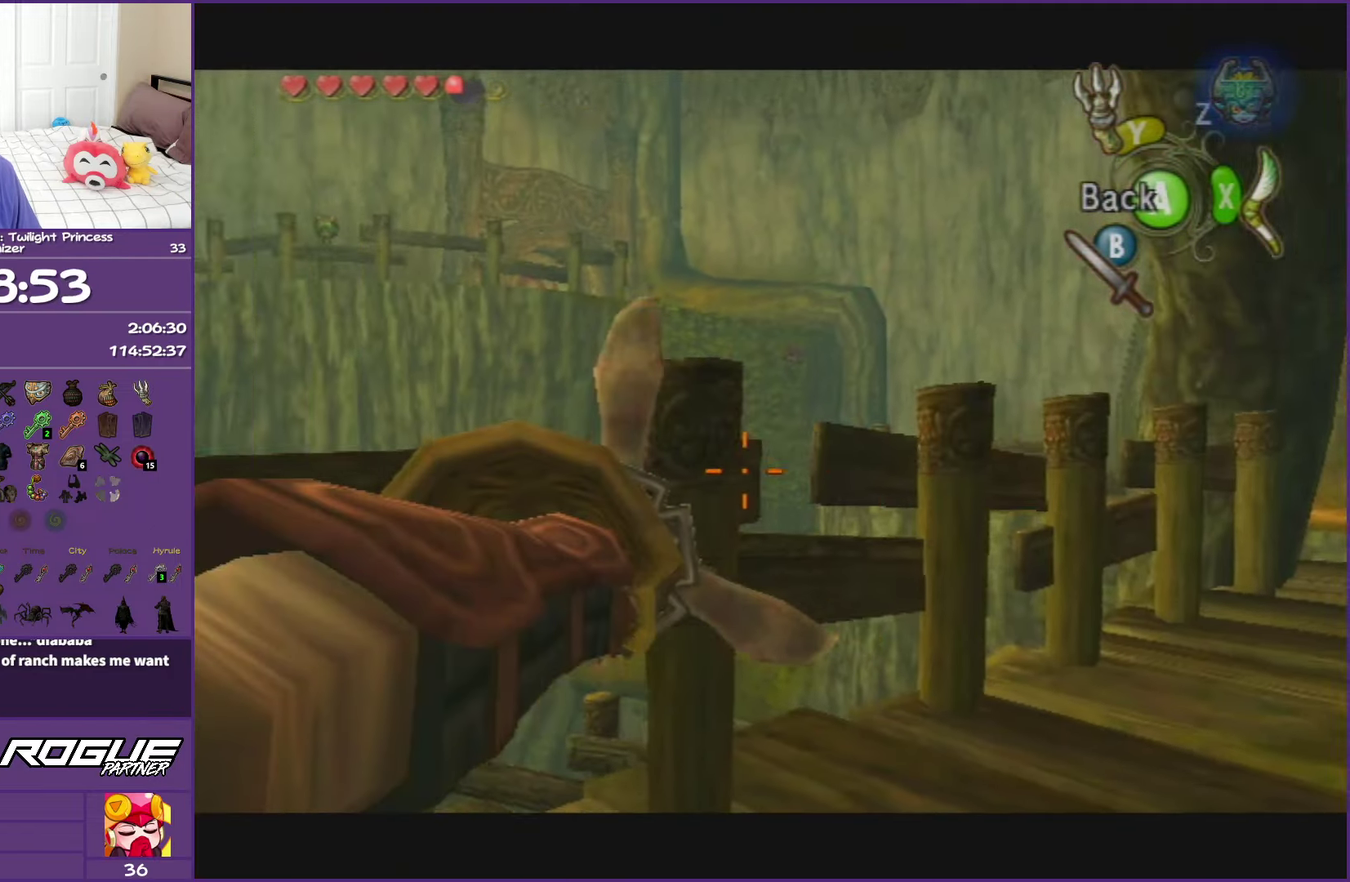
{"buttons": ["Y"], "left_stick": "left", "right_stick": "center", "events": []}
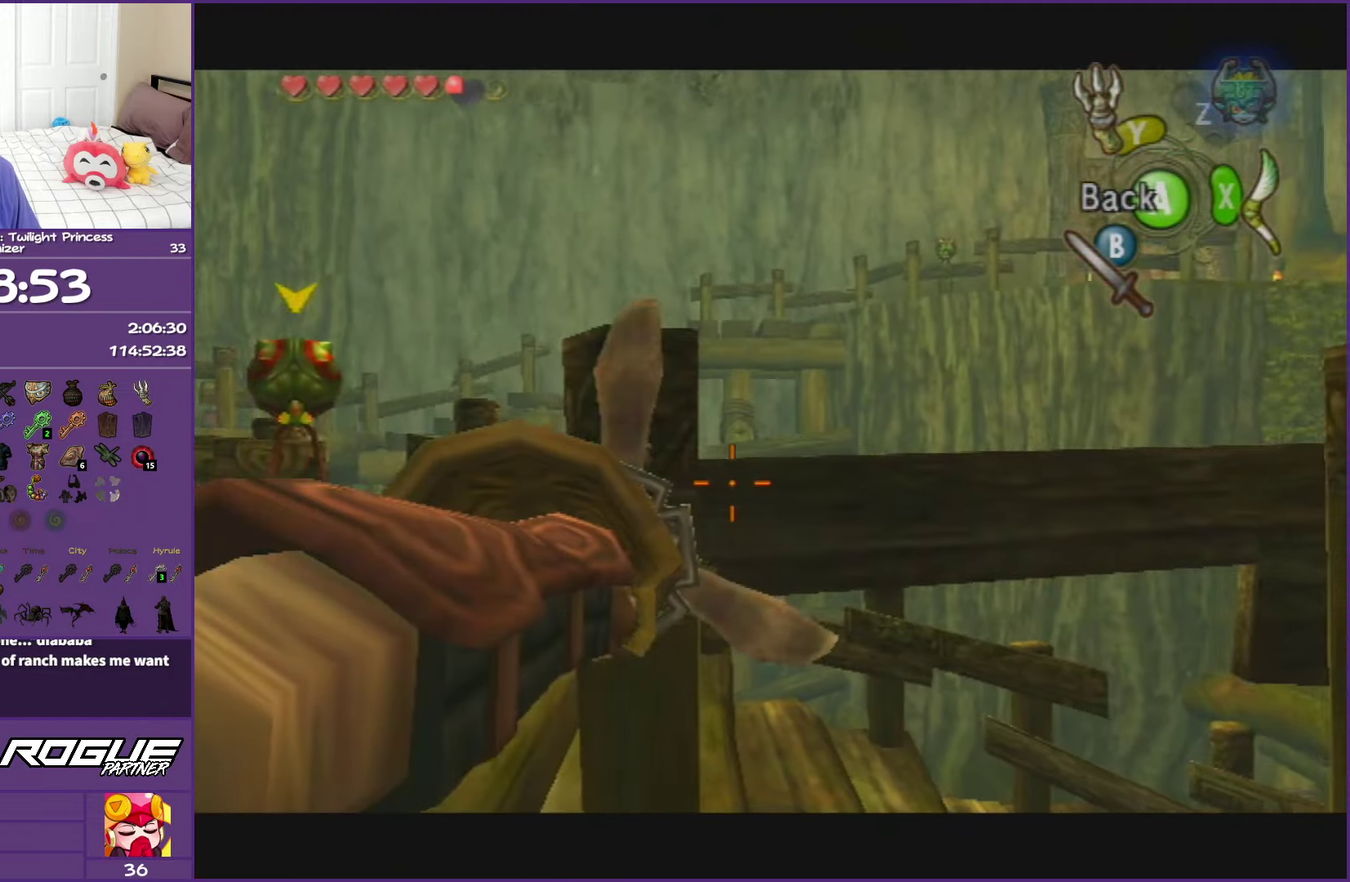
{"buttons": ["Y"], "left_stick": "center", "right_stick": "center", "events": [[250, "left_stick", "center"]]}
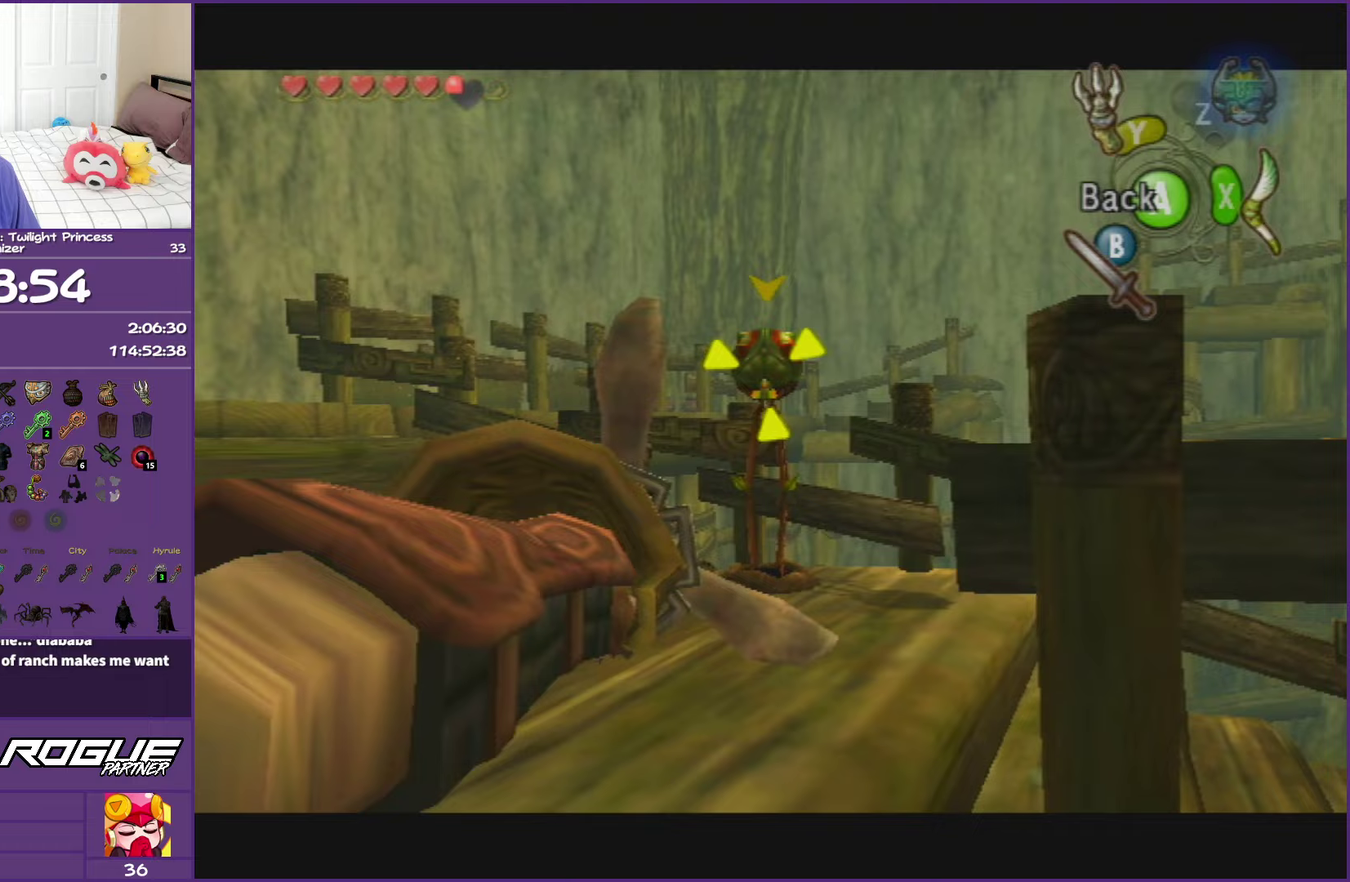
{"buttons": [], "left_stick": "center", "right_stick": "center", "events": [[83, "Y", "up"]]}
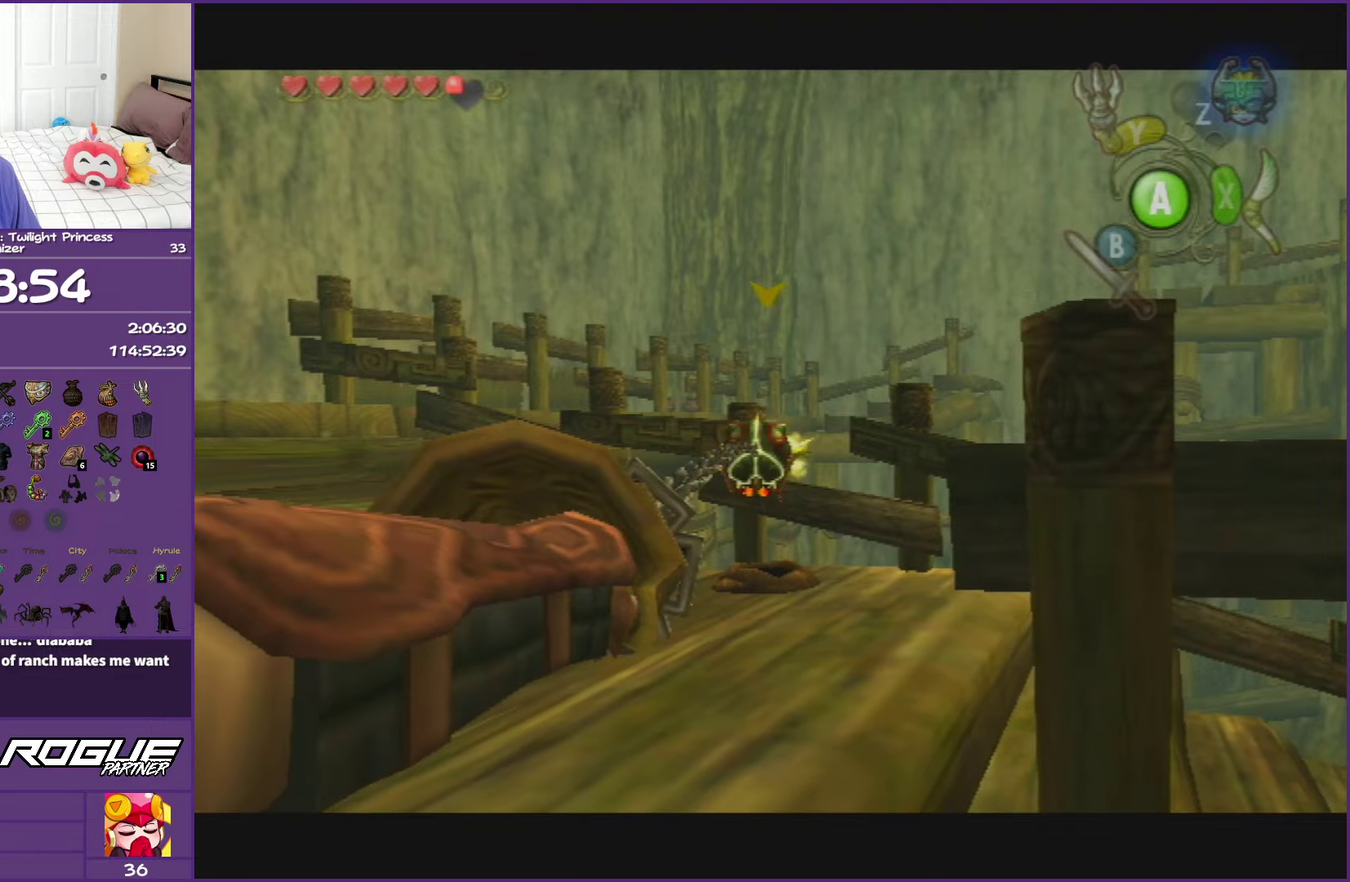
{"buttons": [], "left_stick": "up-right", "right_stick": "left", "events": [[83, "left_stick", "right"], [117, "right_stick", "left"], [400, "left_stick", "up-right"]]}
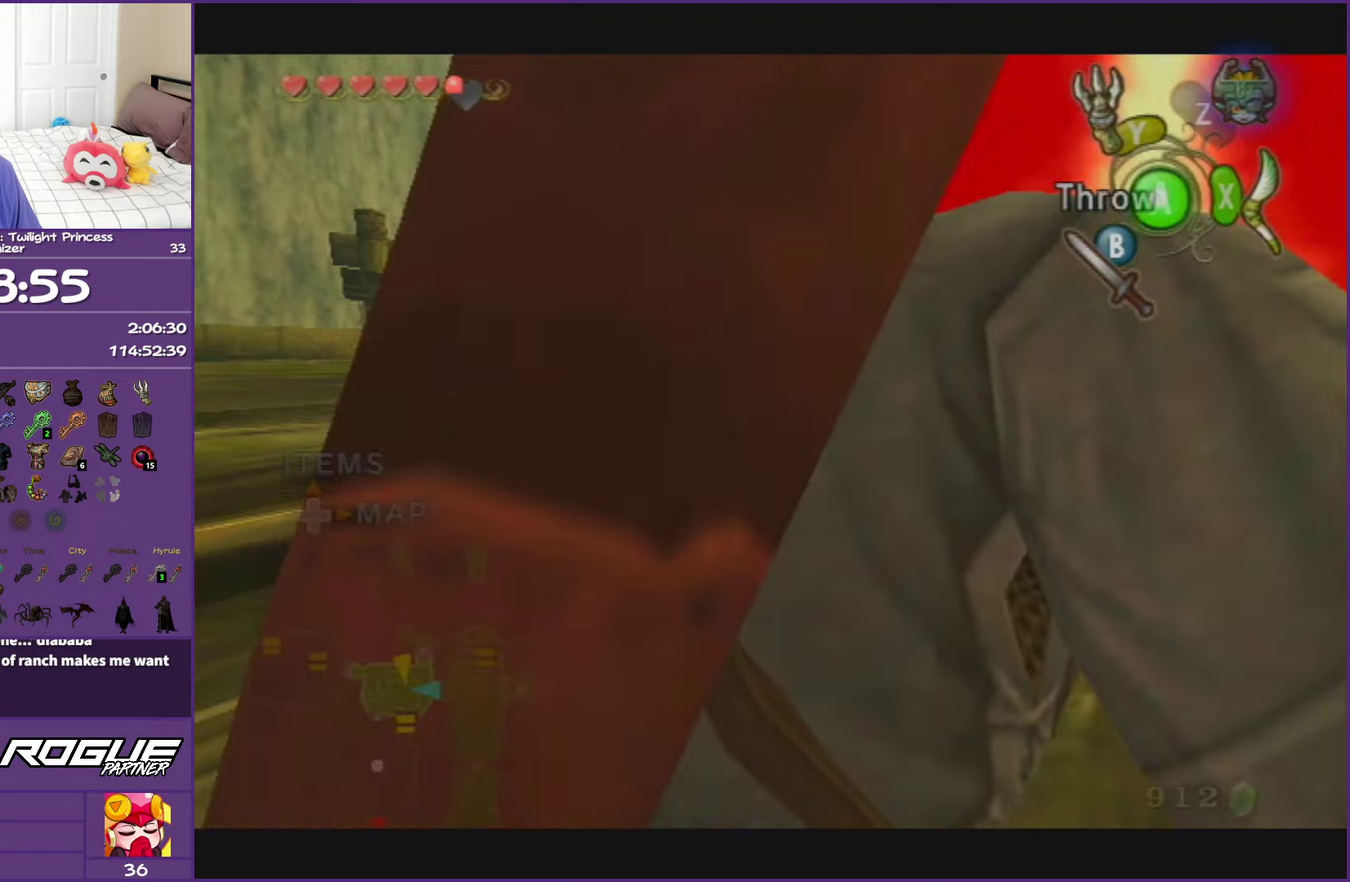
{"buttons": [], "left_stick": "up-right", "right_stick": "left", "events": [[117, "right_stick", "center"], [500, "right_stick", "left"]]}
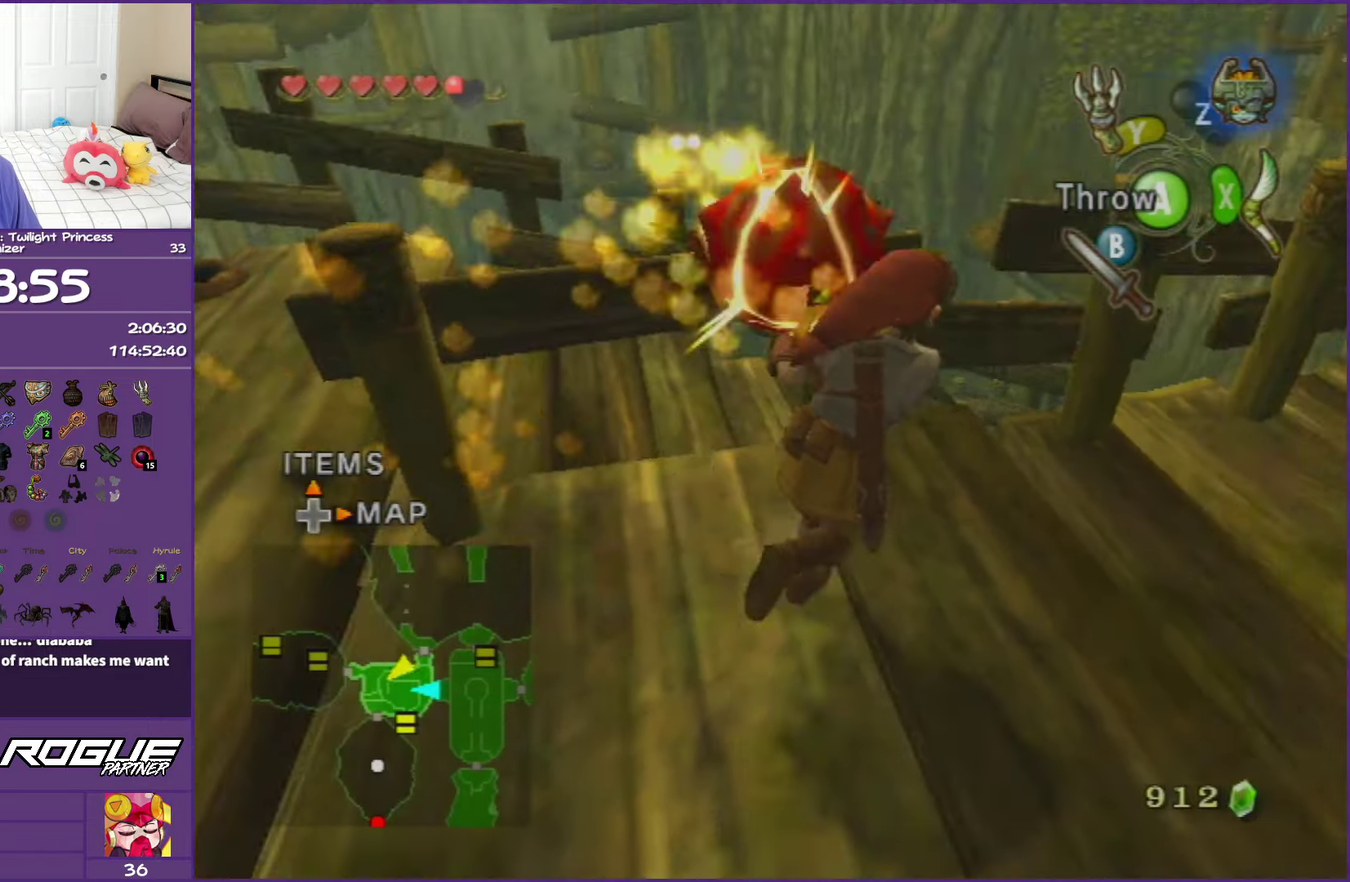
{"buttons": [], "left_stick": "up", "right_stick": "center", "events": [[183, "right_stick", "center"], [450, "left_stick", "up"]]}
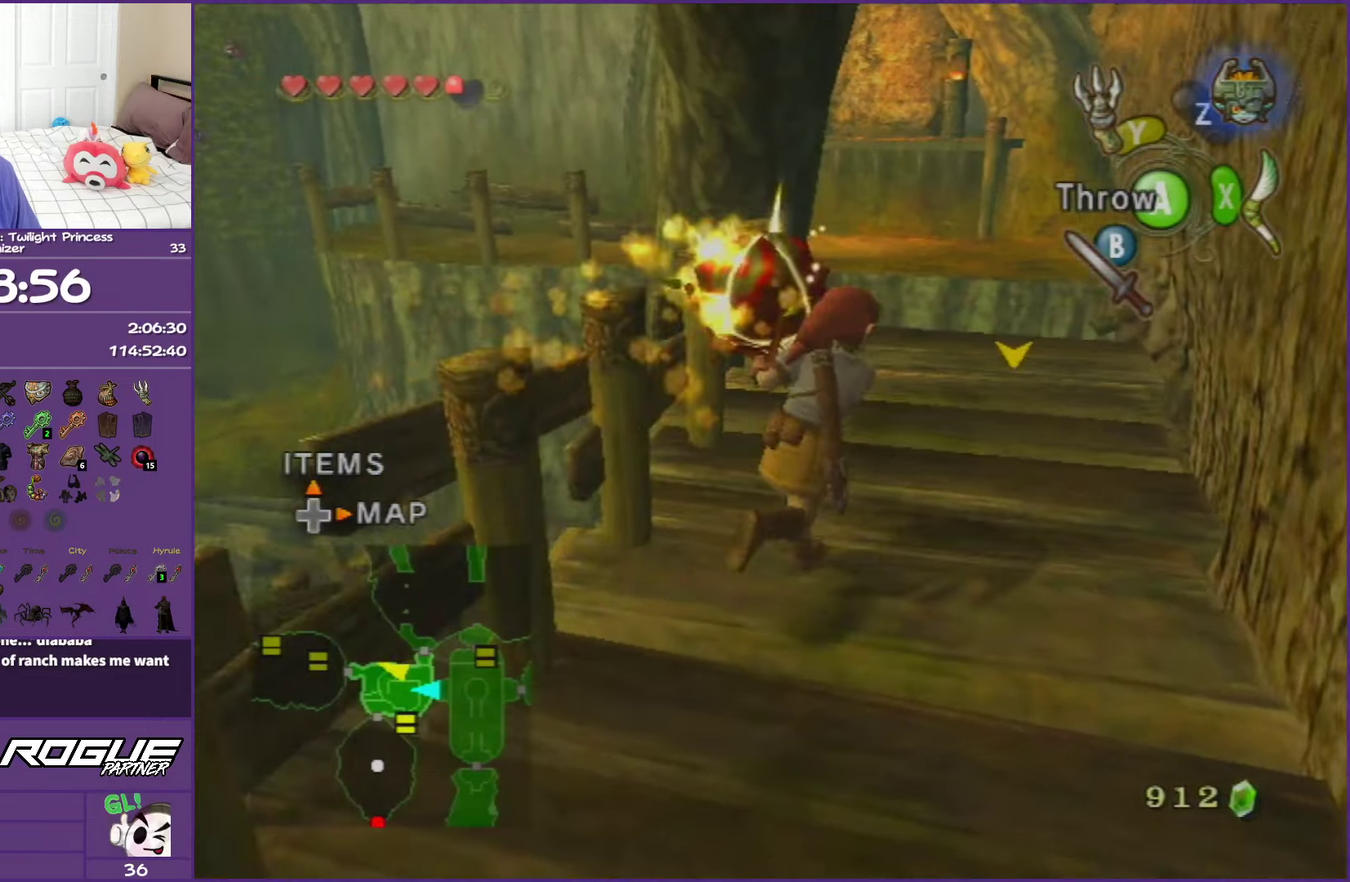
{"buttons": [], "left_stick": "up-left", "right_stick": "center", "events": [[283, "left_stick", "up-left"]]}
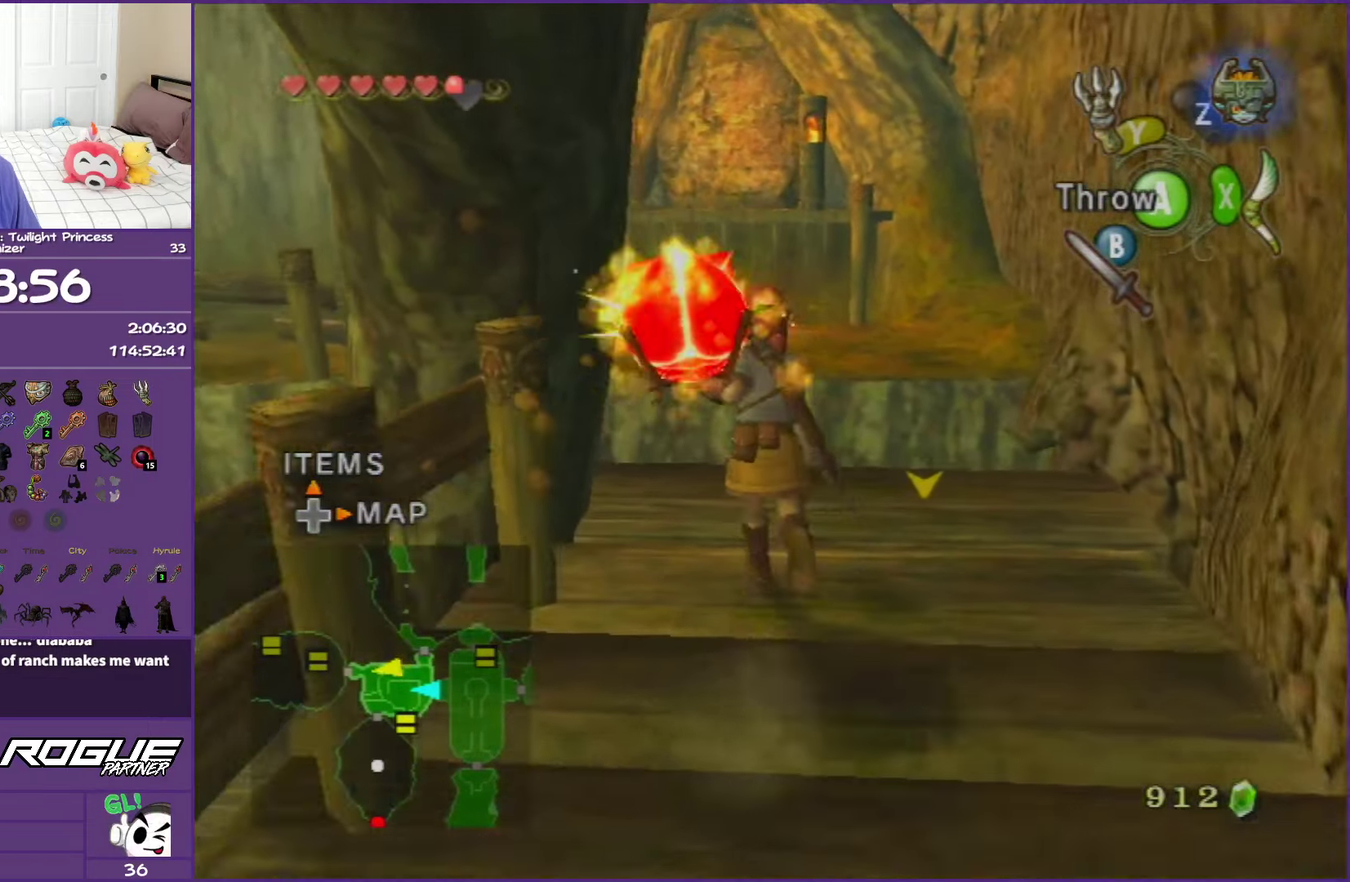
{"buttons": [], "left_stick": "up-left", "right_stick": "center", "events": [[133, "left_stick", "up"], [500, "left_stick", "up-left"]]}
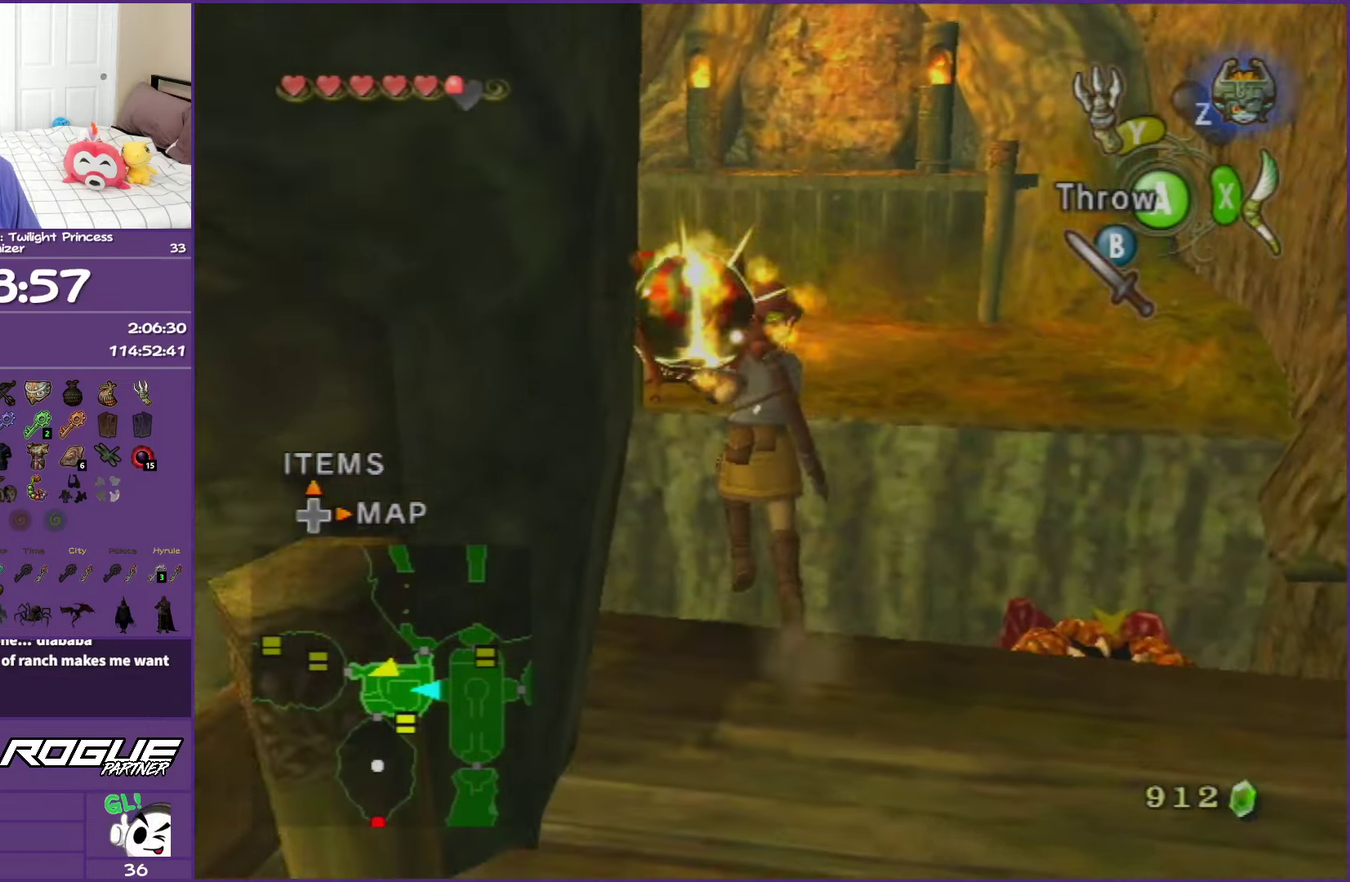
{"buttons": [], "left_stick": "up", "right_stick": "center", "events": [[83, "left_stick", "up"], [267, "left_stick", "up-right"], [433, "left_stick", "up"]]}
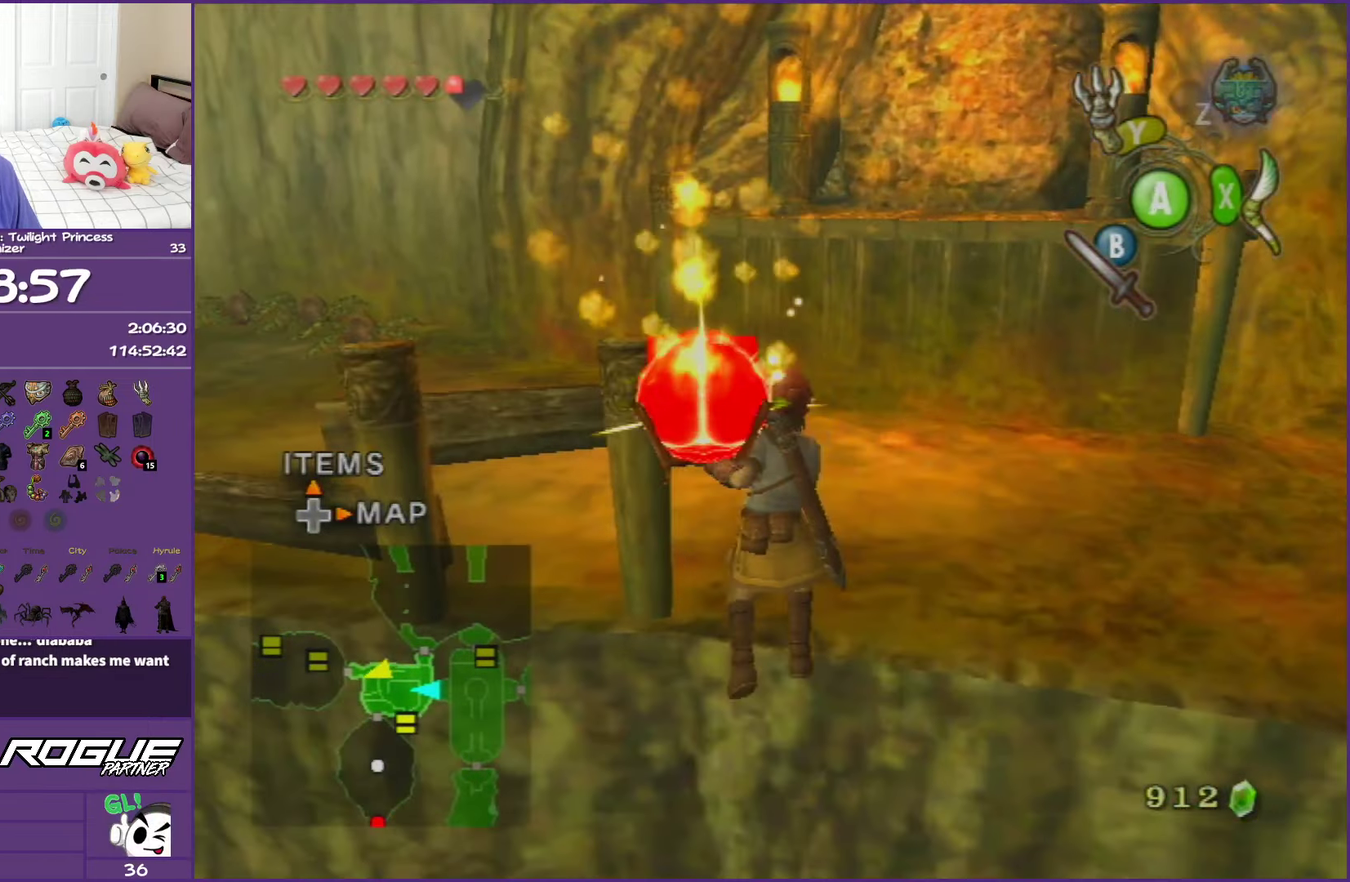
{"buttons": [], "left_stick": "up", "right_stick": "center", "events": [[283, "left_stick", "up-right"], [383, "A", "down"], [483, "left_stick", "up"], [500, "A", "up"]]}
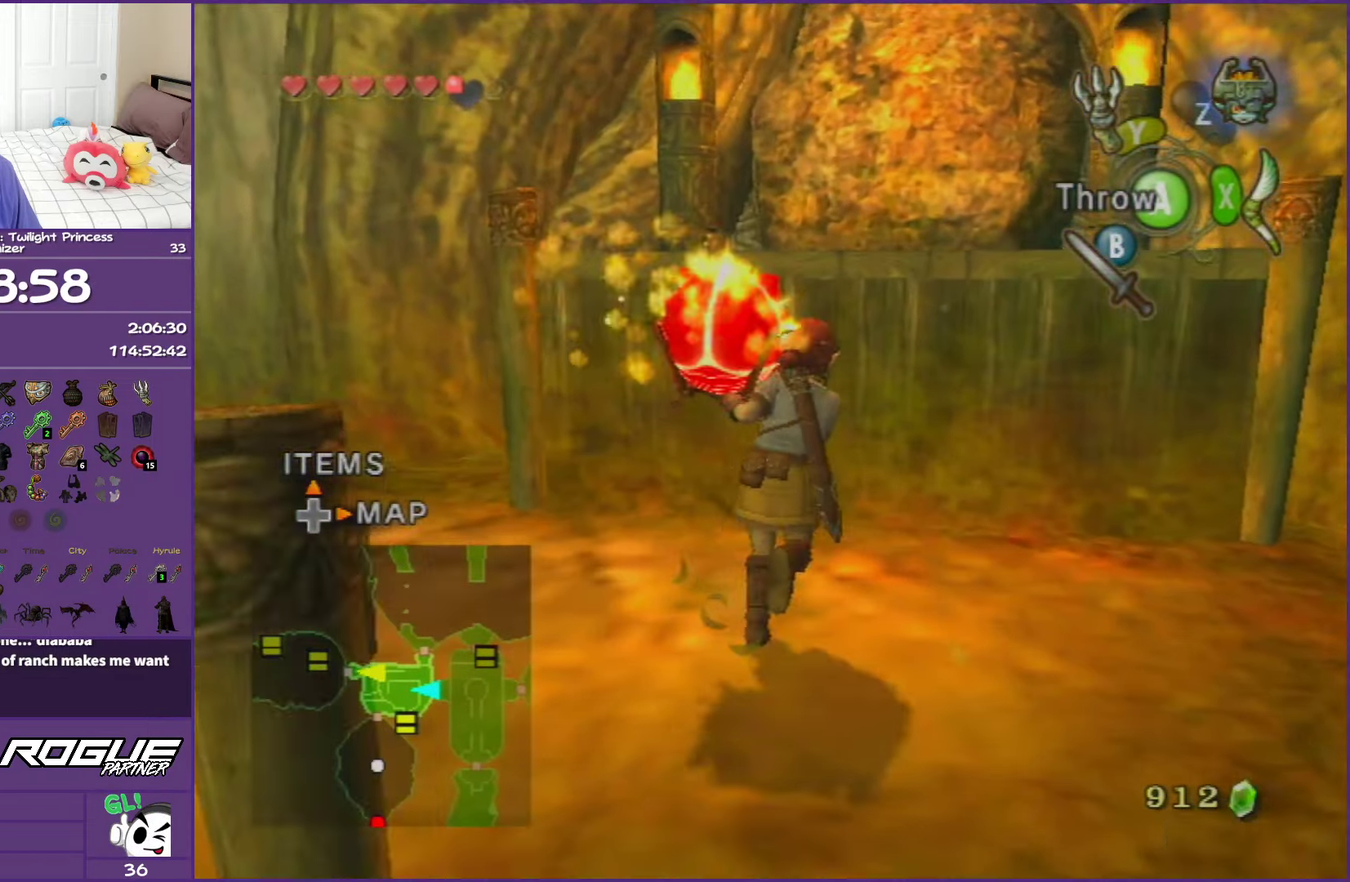
{"buttons": [], "left_stick": "center", "right_stick": "center", "events": [[250, "left_stick", "center"]]}
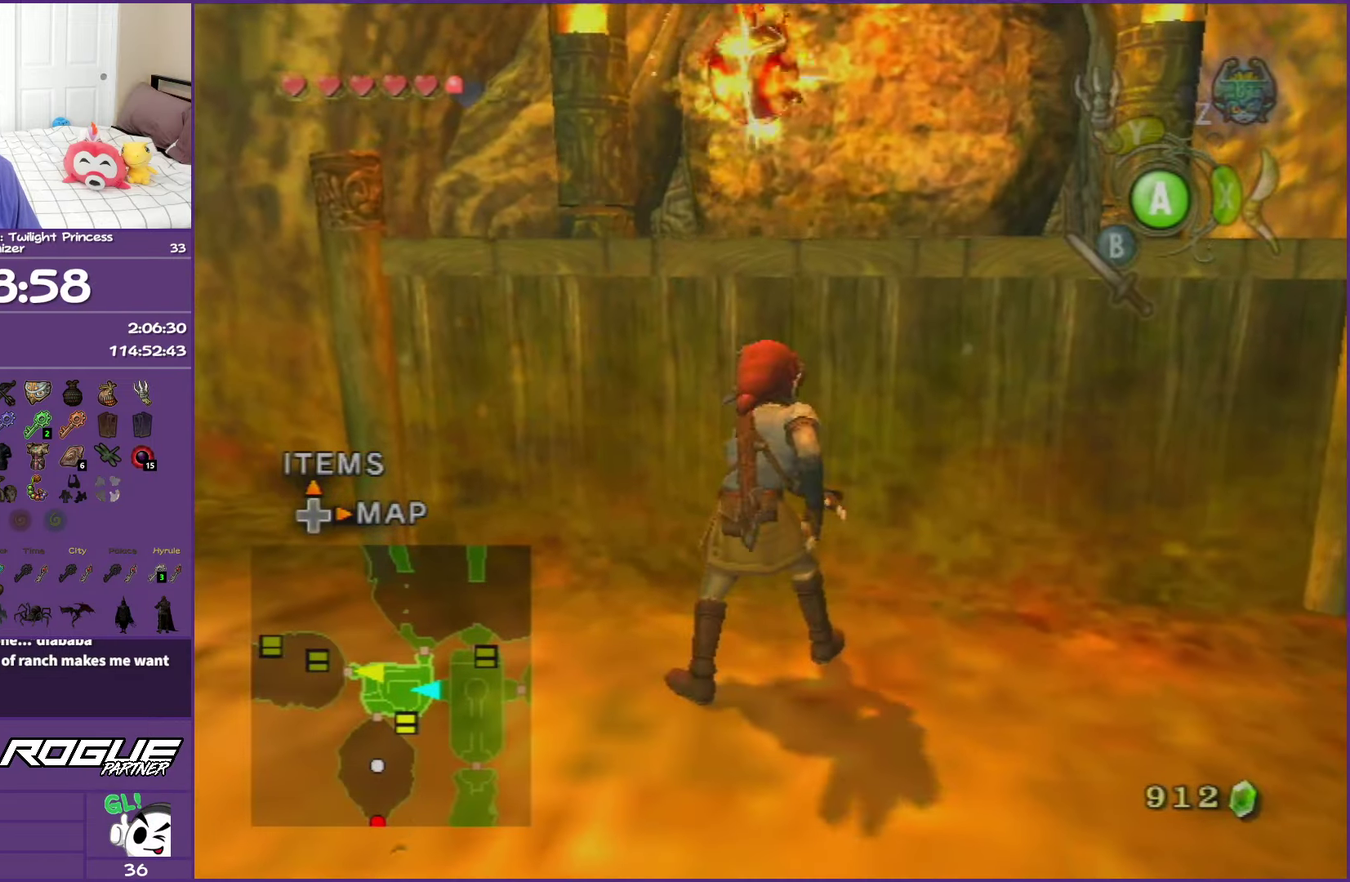
{"buttons": [], "left_stick": "center", "right_stick": "center"}